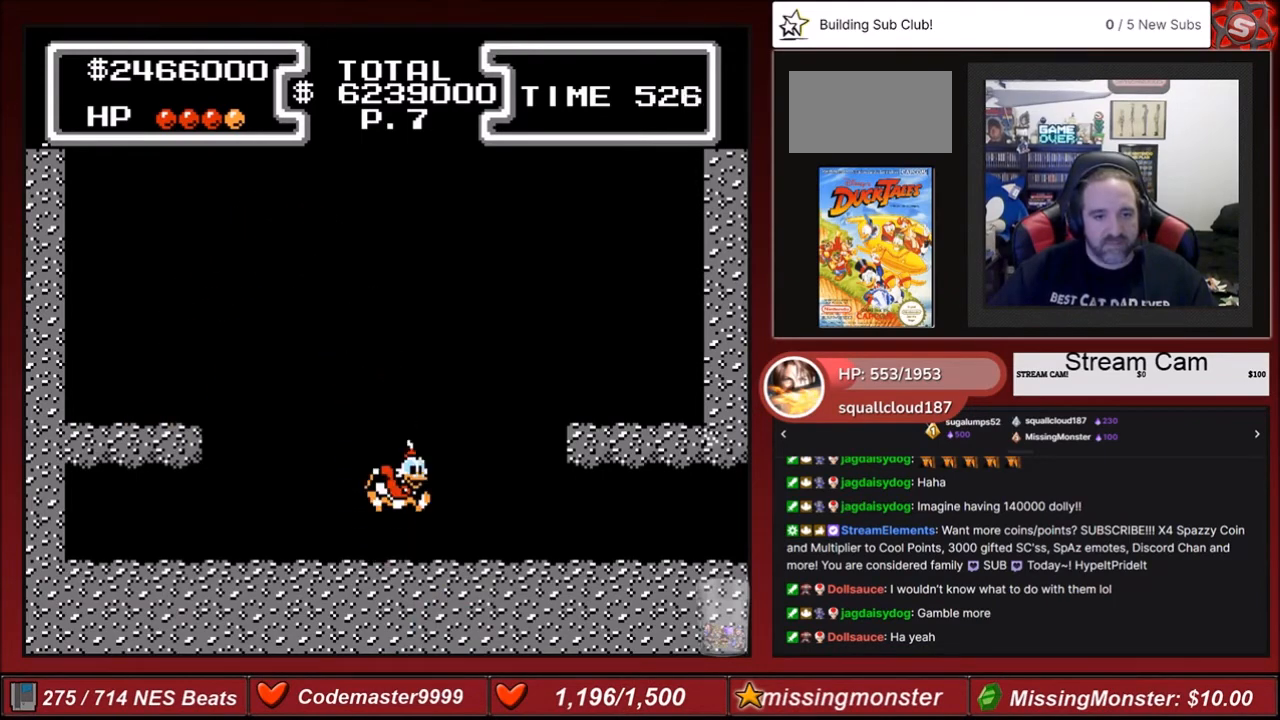
Gameplay with a controller (Nintendo layout); each line is a JSON object with the inputs held at the frame after it. "events" lists button and stick changes between this image and that frame as [ms after this image, input, new state], when the widget could be followed in between. Not read: L3 R3.
{"buttons": [], "events": []}
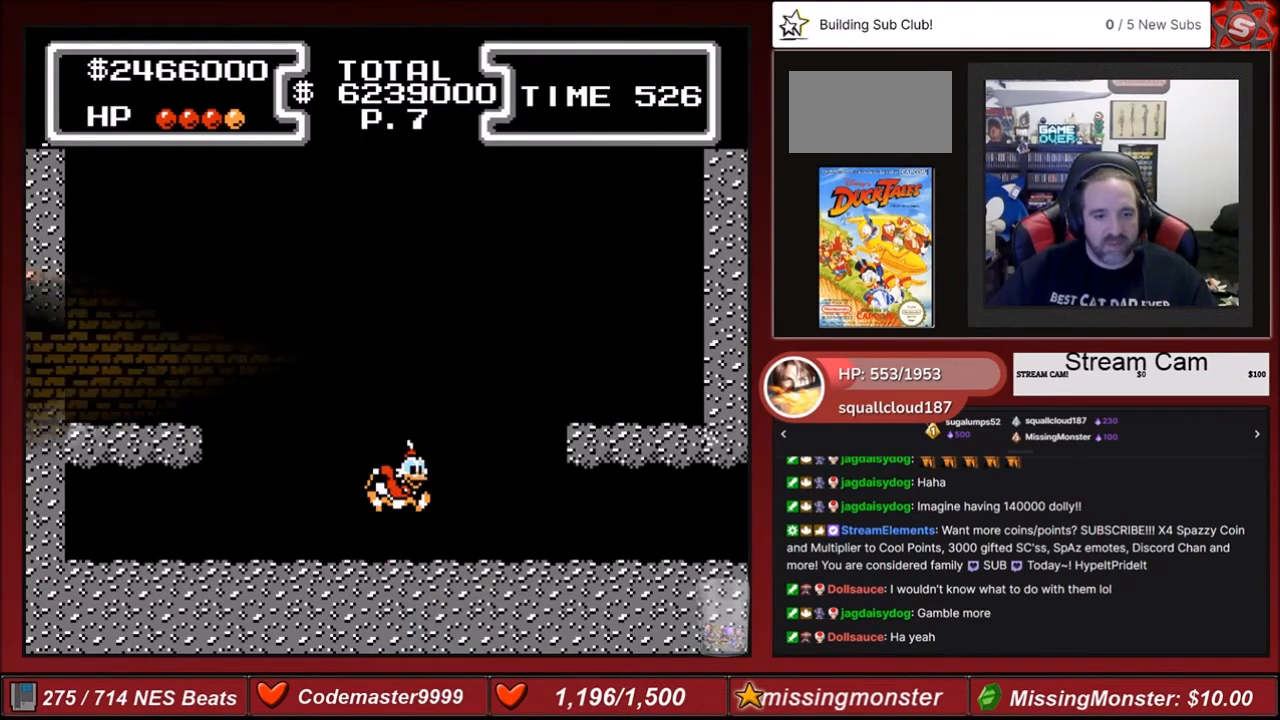
{"buttons": [], "events": []}
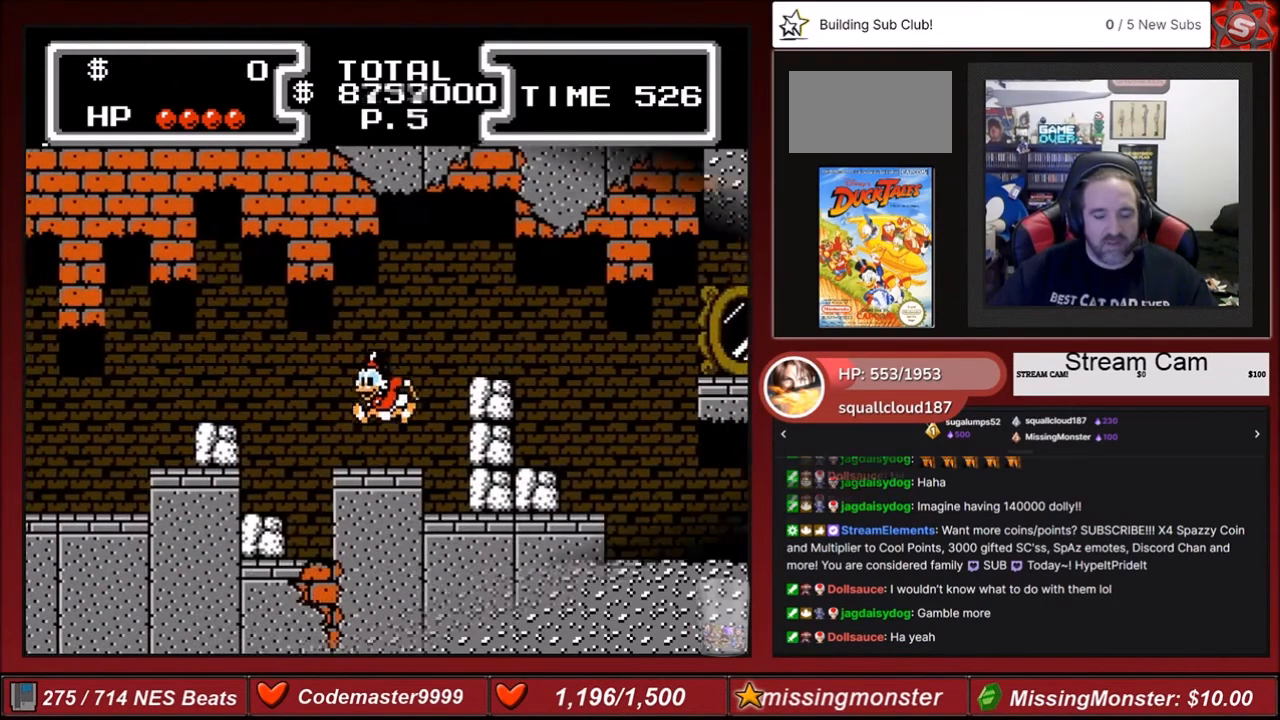
{"buttons": ["DPAD_LEFT"], "events": [[167, "DPAD_LEFT", "down"], [234, "A", "down"], [367, "A", "up"]]}
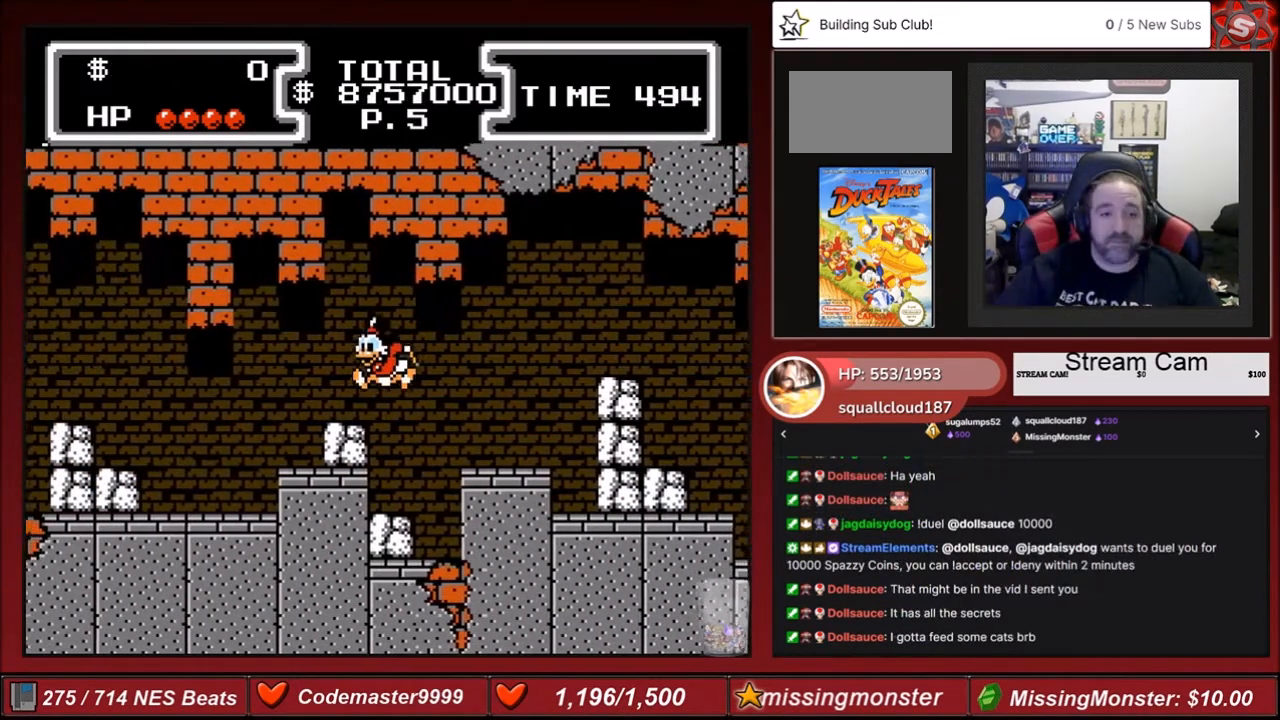
{"buttons": ["DPAD_LEFT"], "events": []}